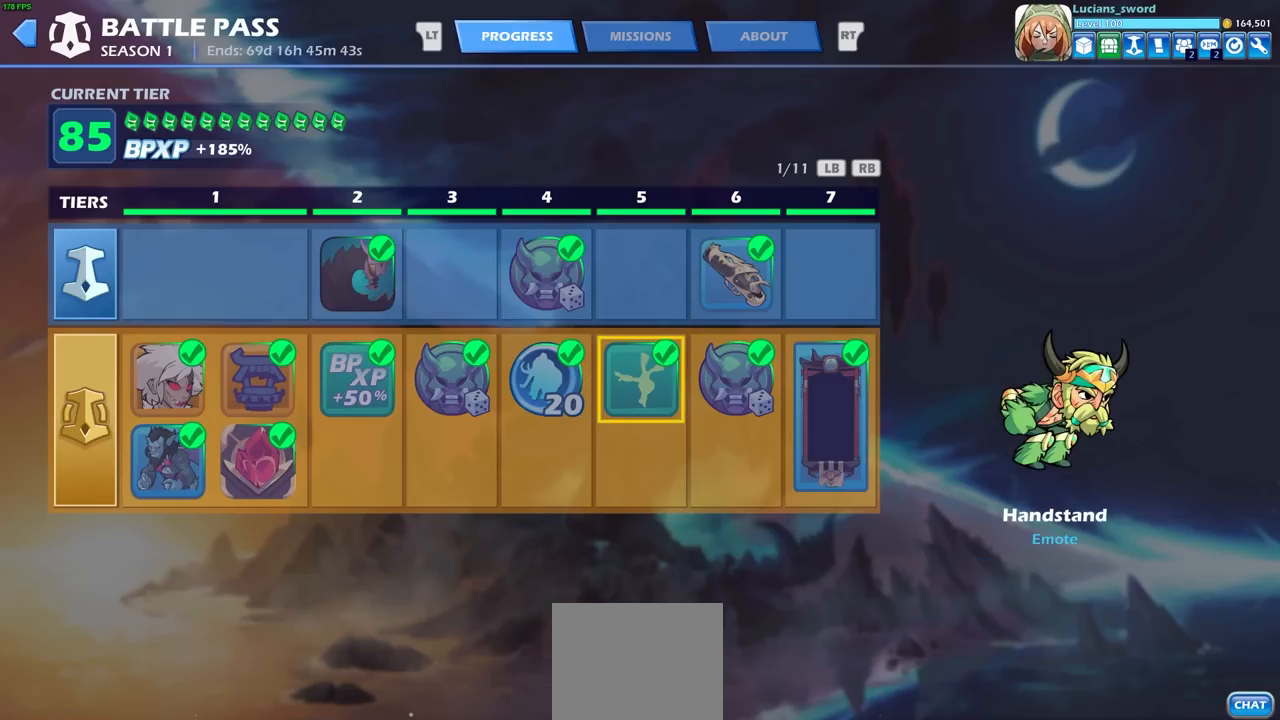
Gameplay with a controller (PlayStation layout); each line is a JSON object with the inputs held at the frame after it. "events" lists button and stick changes between this image and that frame as [ms after this image, input, new state], when the widget could be followed in between.
{"buttons": [], "left_stick": "center", "right_stick": "center", "events": [[83, "DPAD_LEFT", "down"], [167, "DPAD_LEFT", "up"], [233, "DPAD_LEFT", "down"], [317, "DPAD_LEFT", "up"], [400, "DPAD_LEFT", "down"], [483, "DPAD_LEFT", "up"]]}
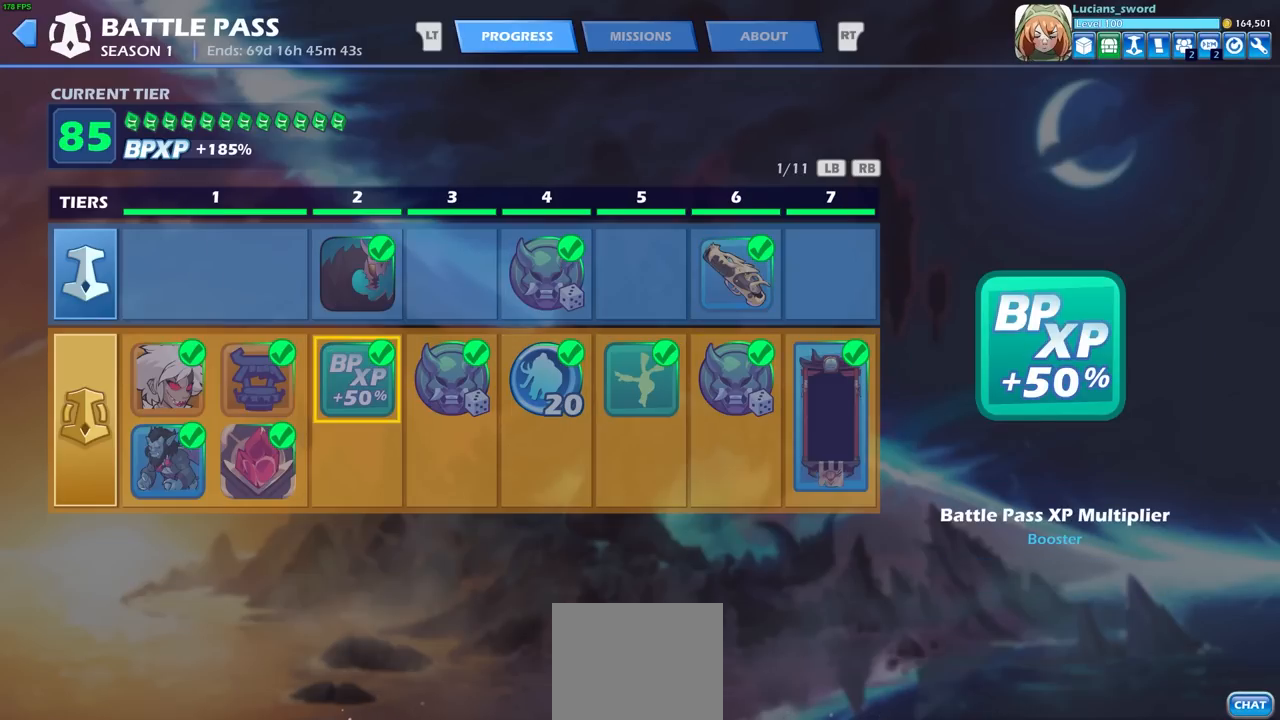
{"buttons": [], "left_stick": "center", "right_stick": "center", "events": [[133, "DPAD_LEFT", "down"], [217, "DPAD_LEFT", "up"], [267, "DPAD_LEFT", "down"], [367, "DPAD_LEFT", "up"]]}
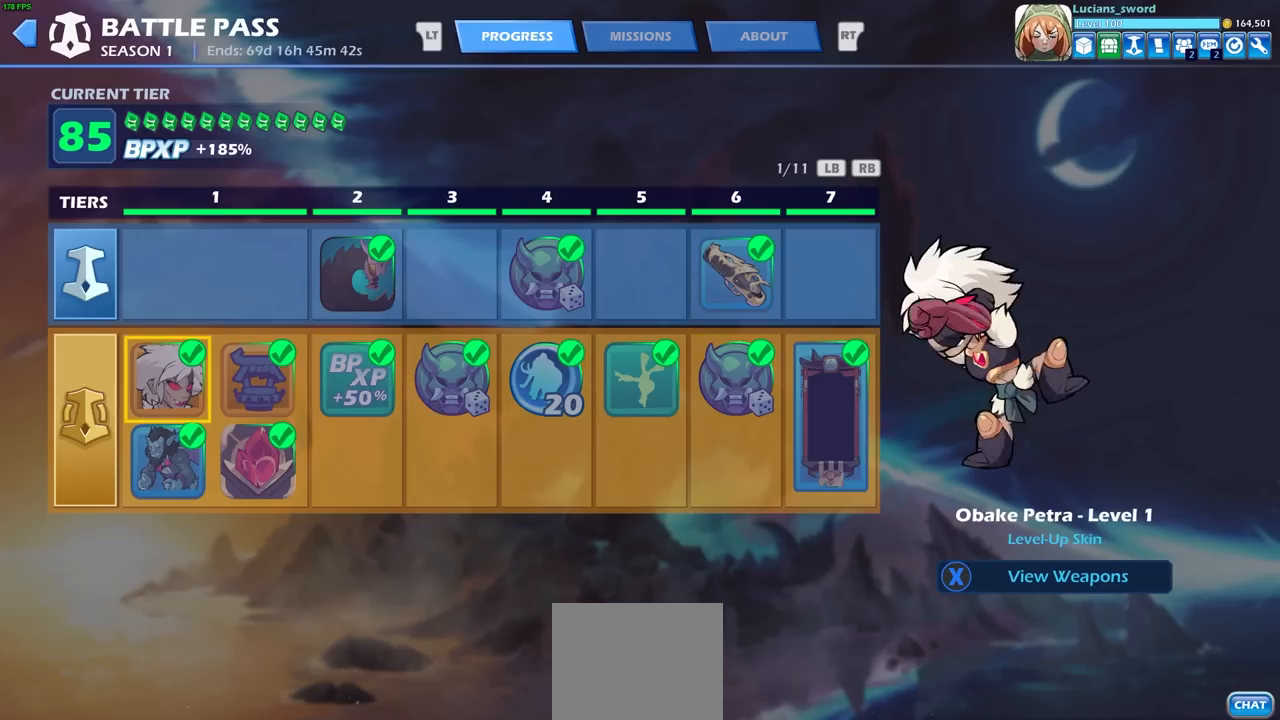
{"buttons": ["R1"], "left_stick": "center", "right_stick": "center", "events": [[500, "R1", "down"]]}
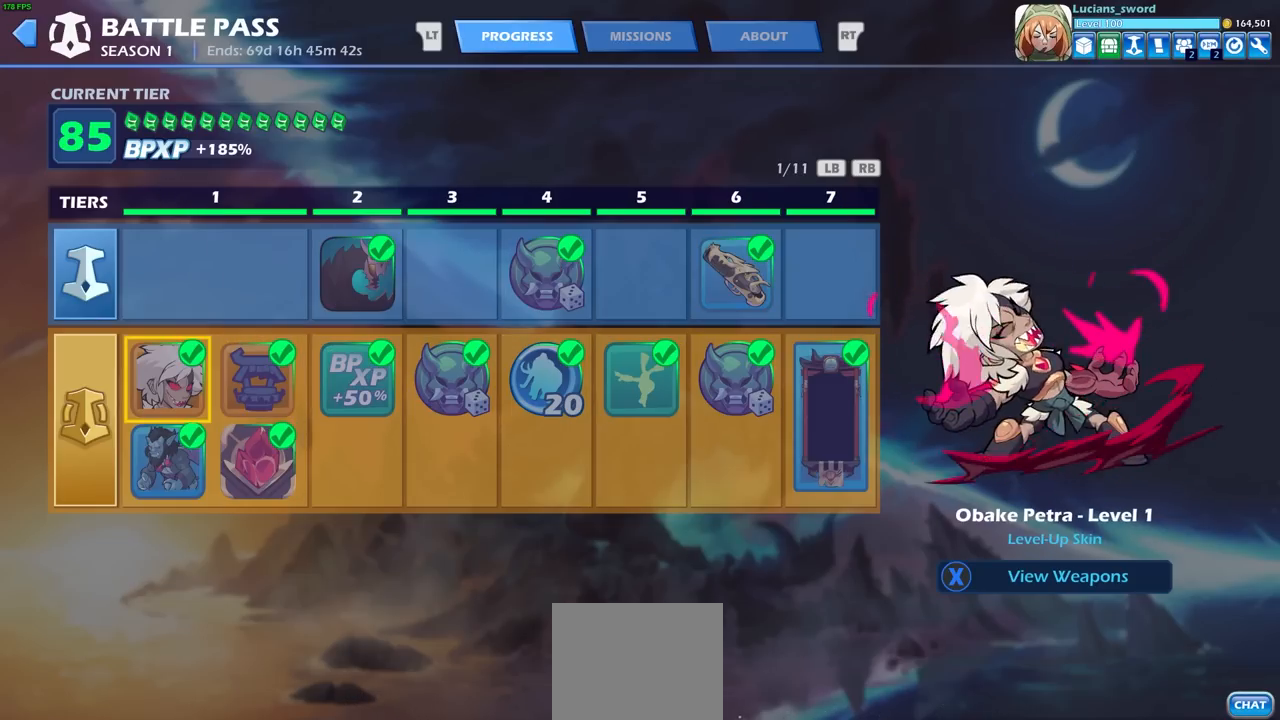
{"buttons": [], "left_stick": "center", "right_stick": "center", "events": [[83, "R1", "up"], [217, "R1", "down"], [333, "R1", "up"]]}
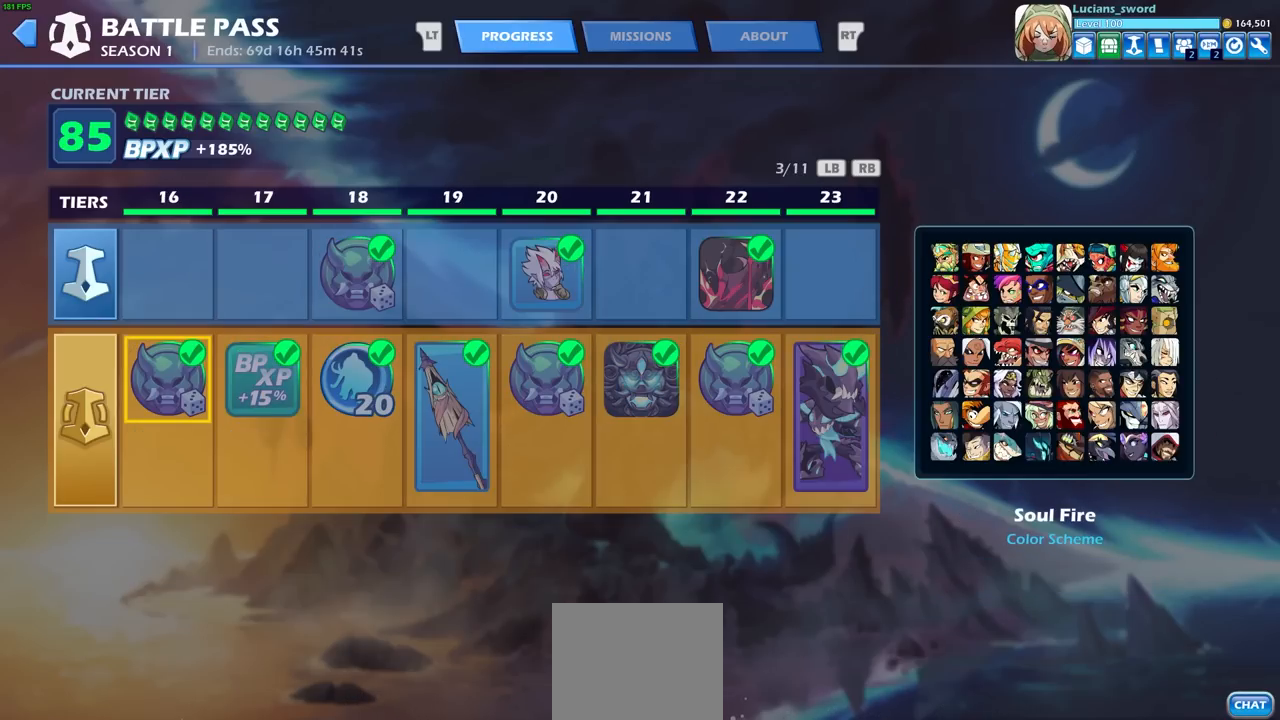
{"buttons": [], "left_stick": "center", "right_stick": "center", "events": [[17, "R1", "down"], [133, "R1", "up"]]}
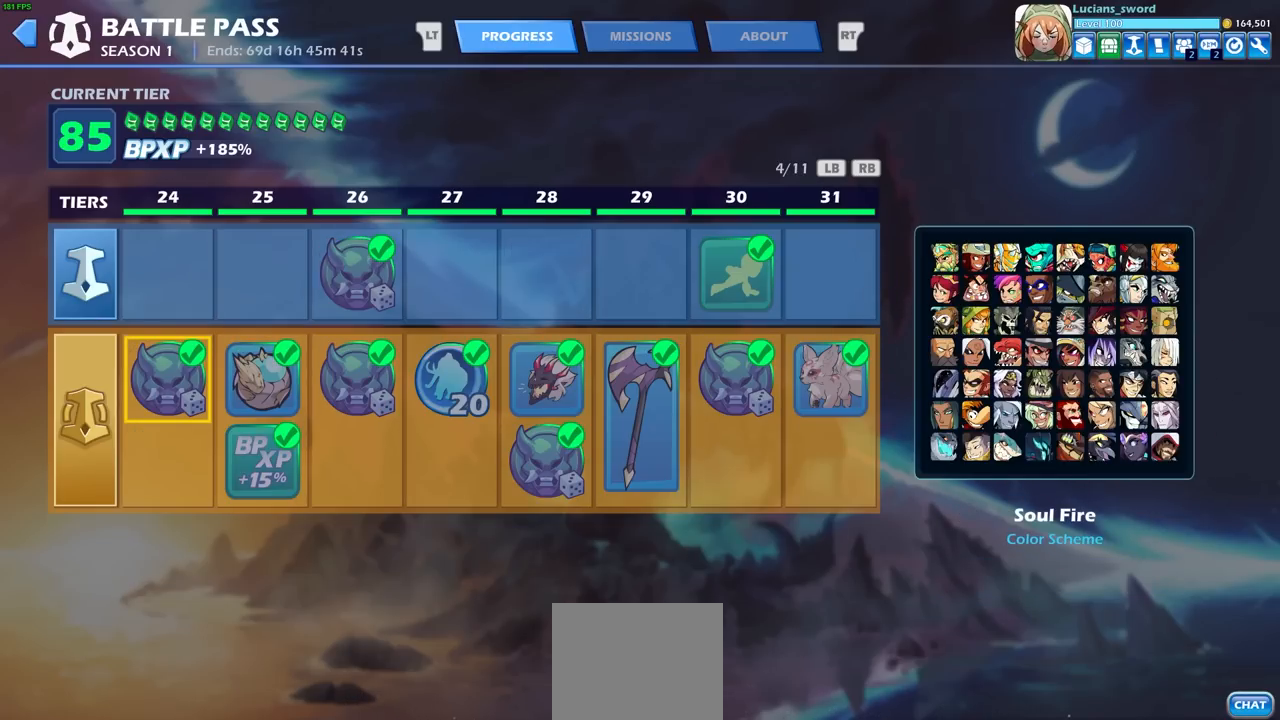
{"buttons": [], "left_stick": "center", "right_stick": "center", "events": [[333, "R1", "down"], [433, "R1", "up"]]}
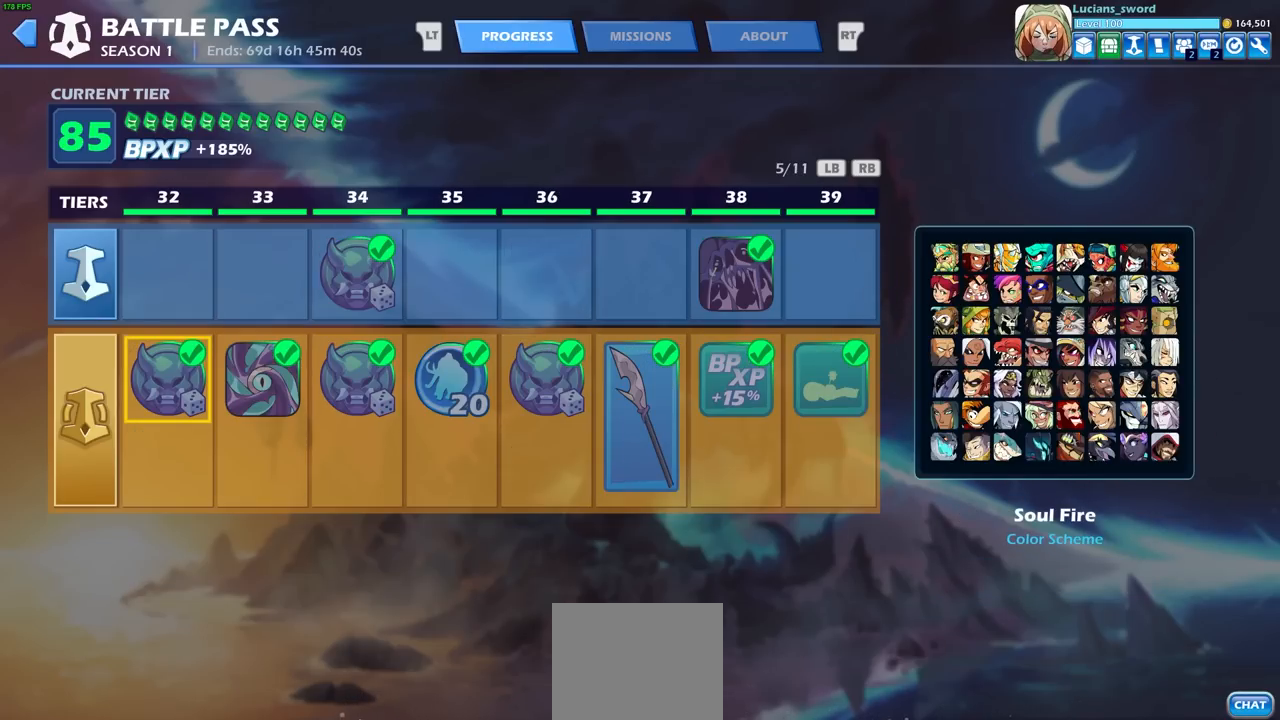
{"buttons": [], "left_stick": "center", "right_stick": "center", "events": []}
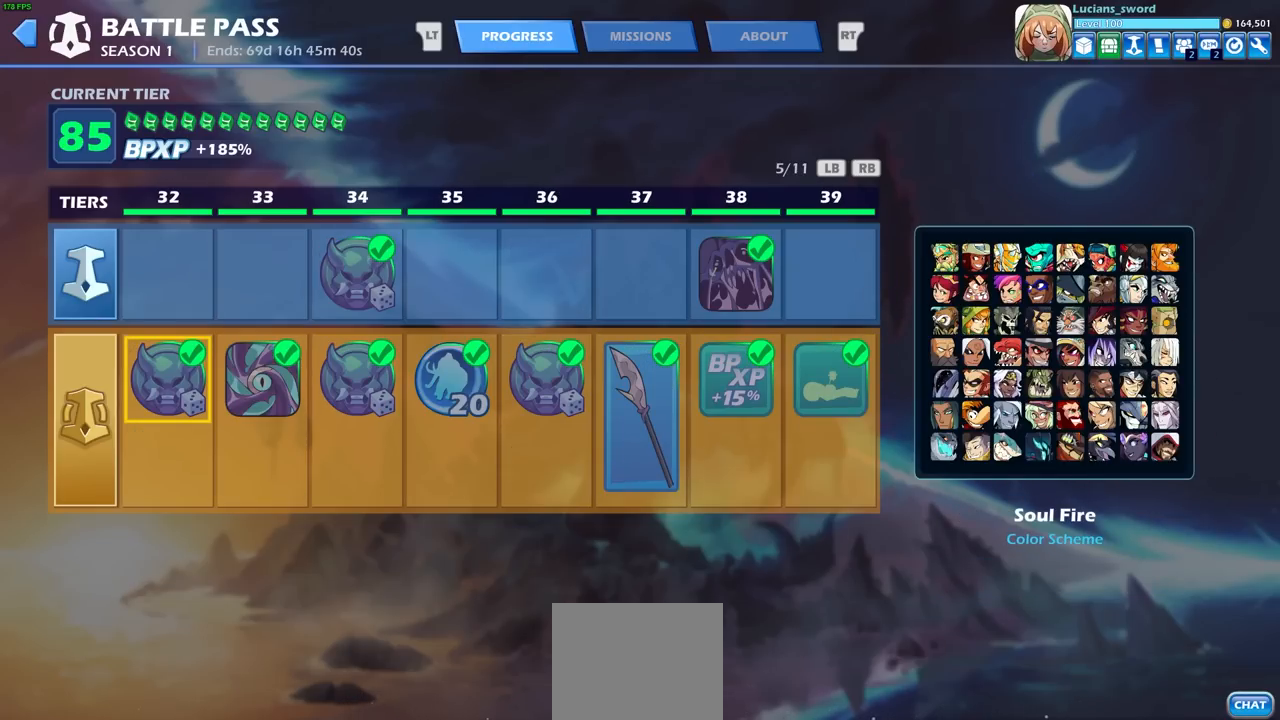
{"buttons": [], "left_stick": "center", "right_stick": "center", "events": []}
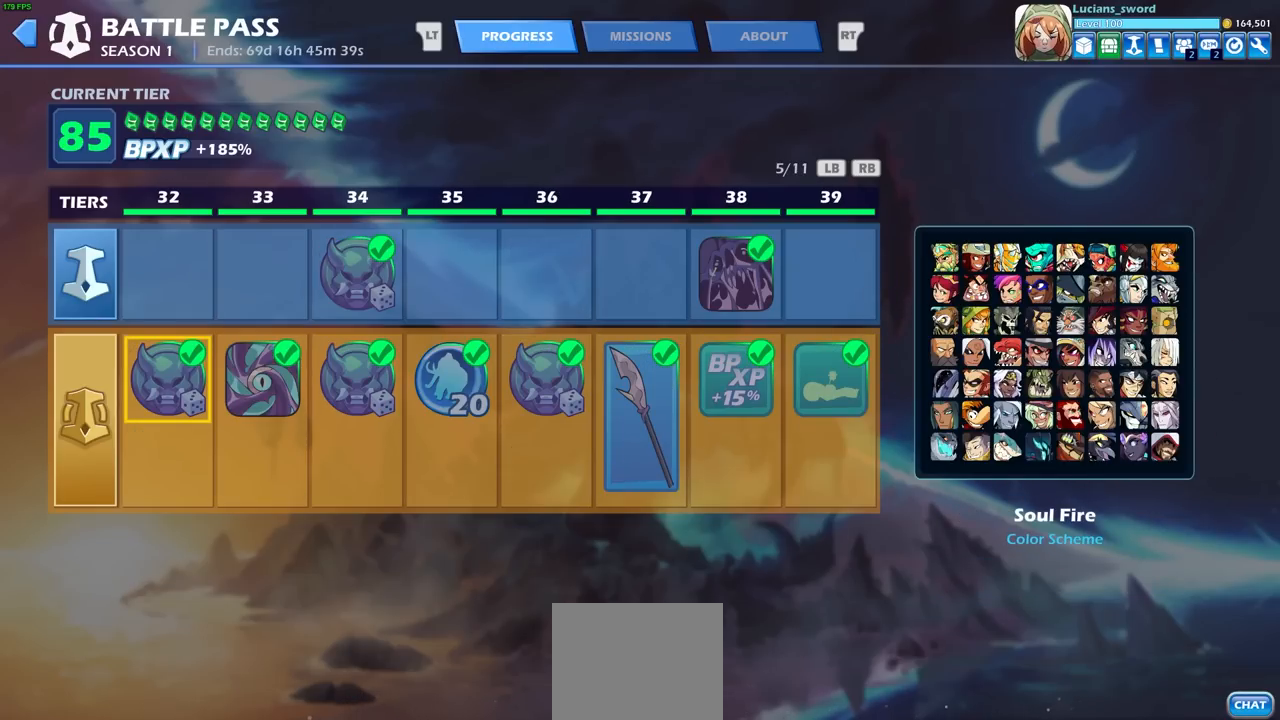
{"buttons": [], "left_stick": "center", "right_stick": "center", "events": [[100, "R1", "down"], [183, "R1", "up"], [383, "L1", "down"], [500, "L1", "up"]]}
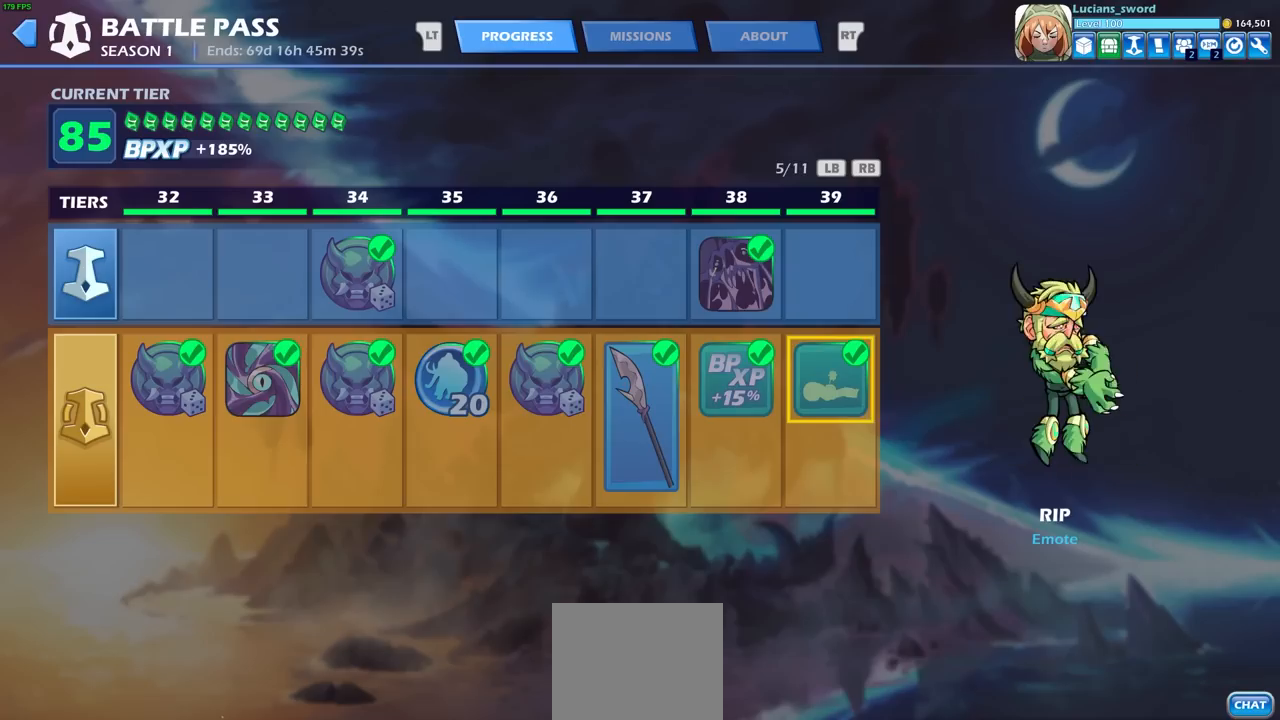
{"buttons": [], "left_stick": "center", "right_stick": "center", "events": [[117, "L1", "down"], [250, "L1", "up"]]}
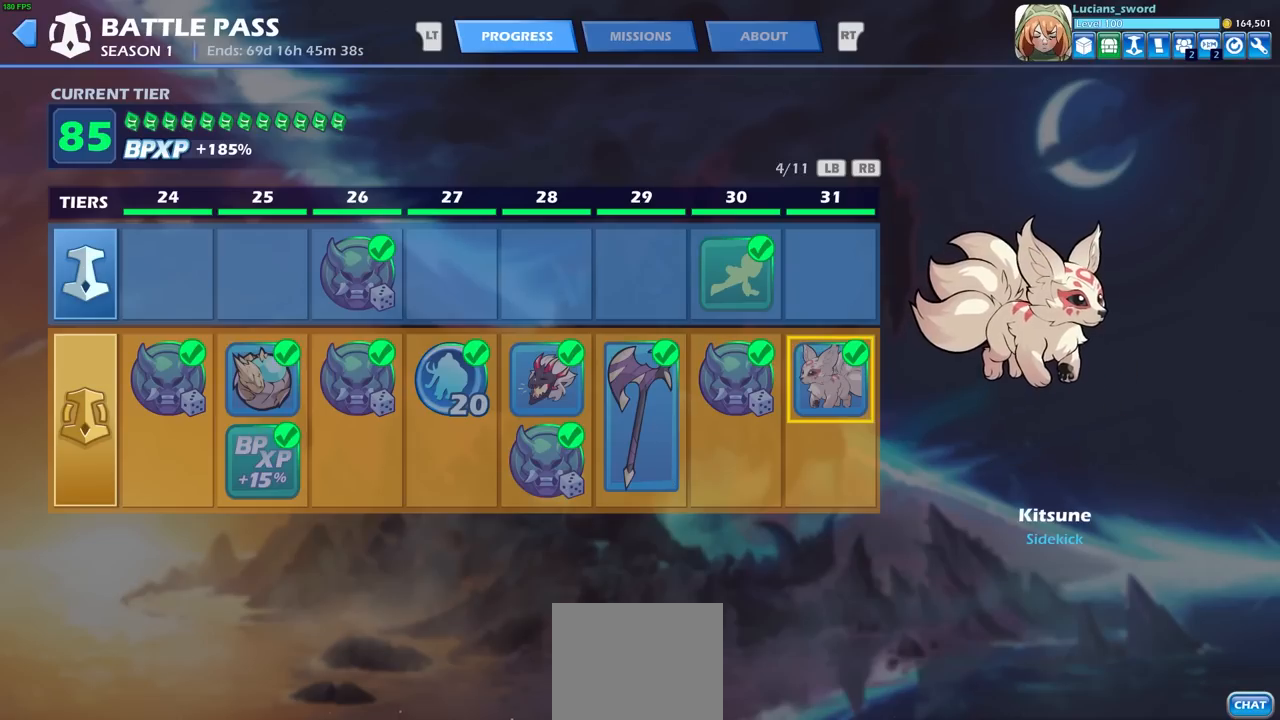
{"buttons": [], "left_stick": "center", "right_stick": "center", "events": [[17, "CIRCLE", "down"], [100, "CIRCLE", "up"]]}
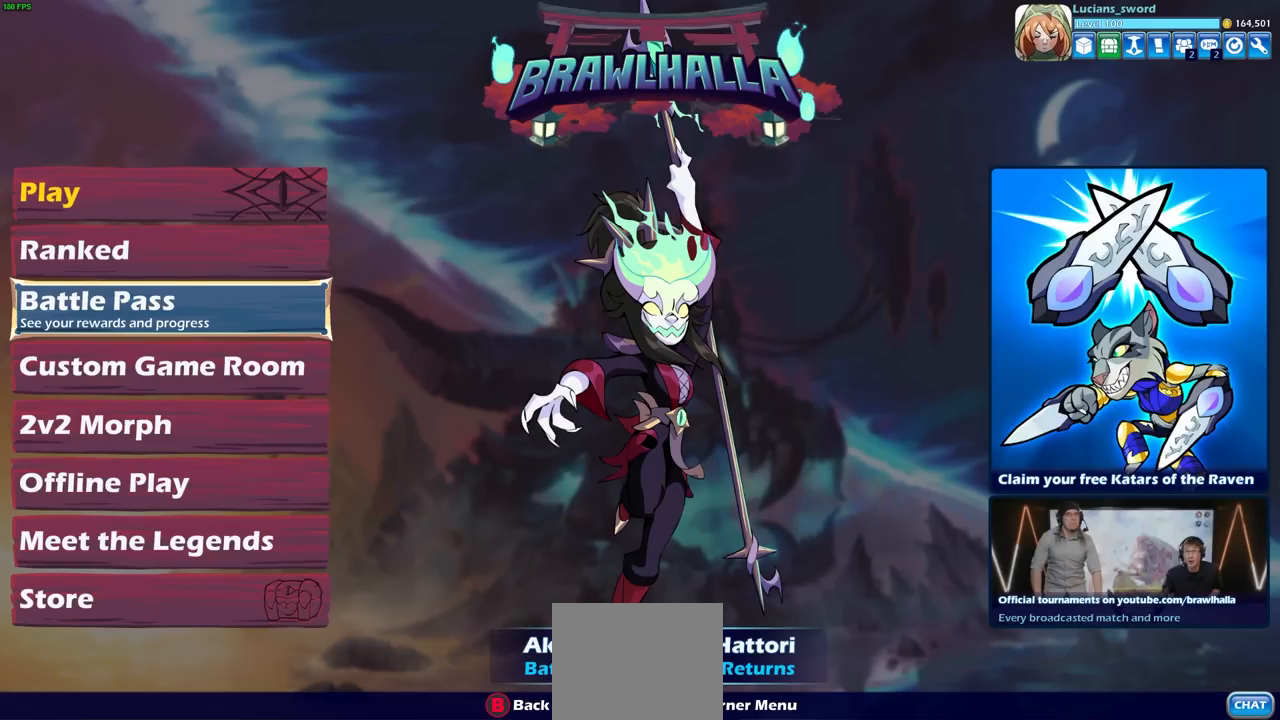
{"buttons": [], "left_stick": "center", "right_stick": "center", "events": []}
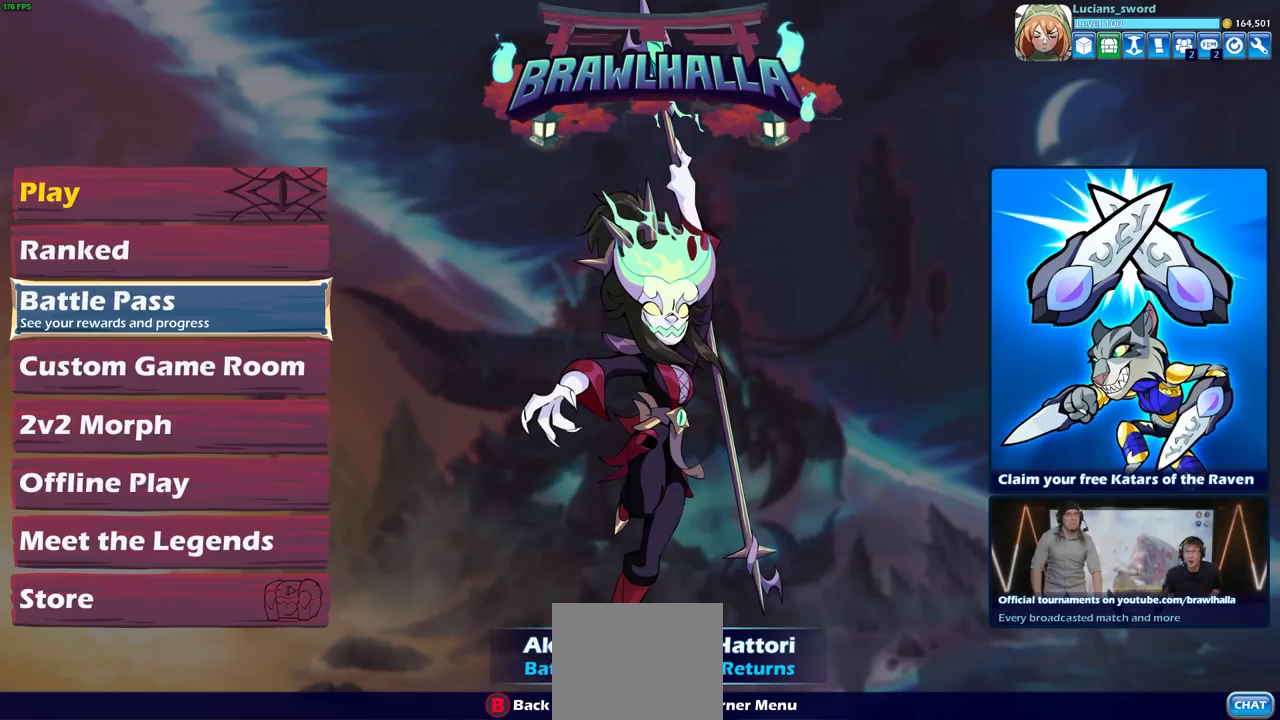
{"buttons": [], "left_stick": "center", "right_stick": "center", "events": []}
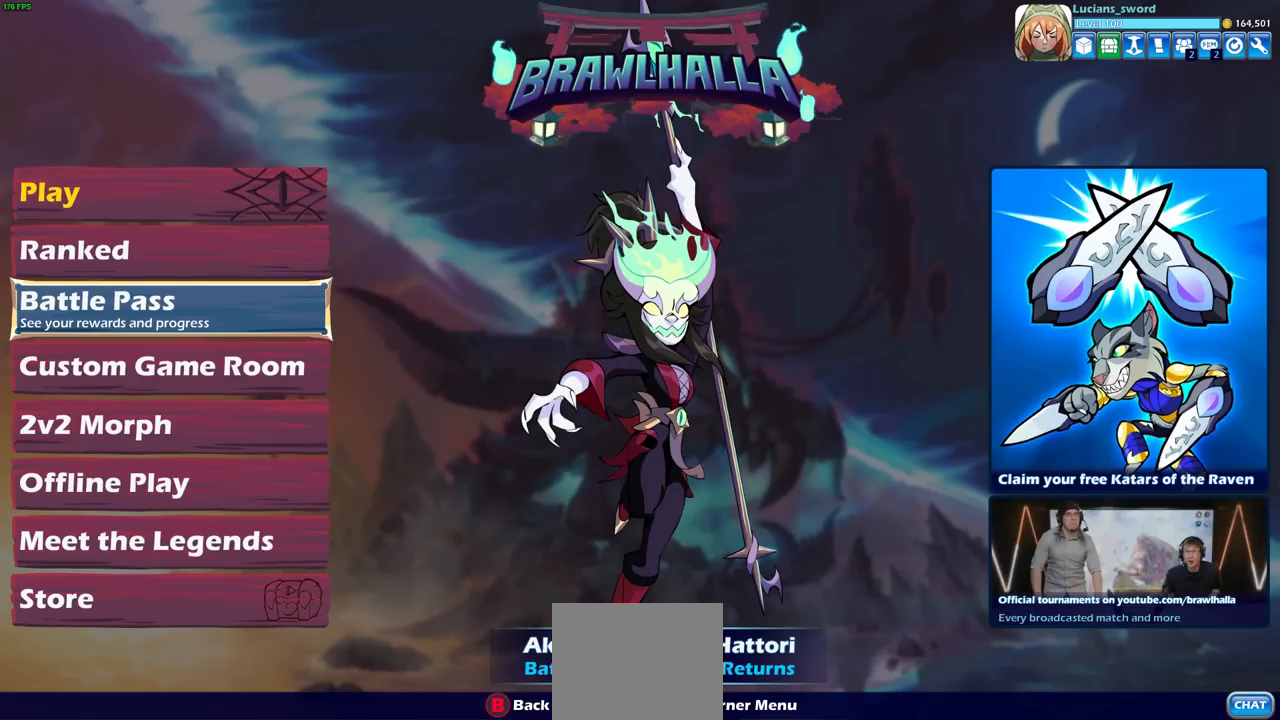
{"buttons": [], "left_stick": "center", "right_stick": "center", "events": []}
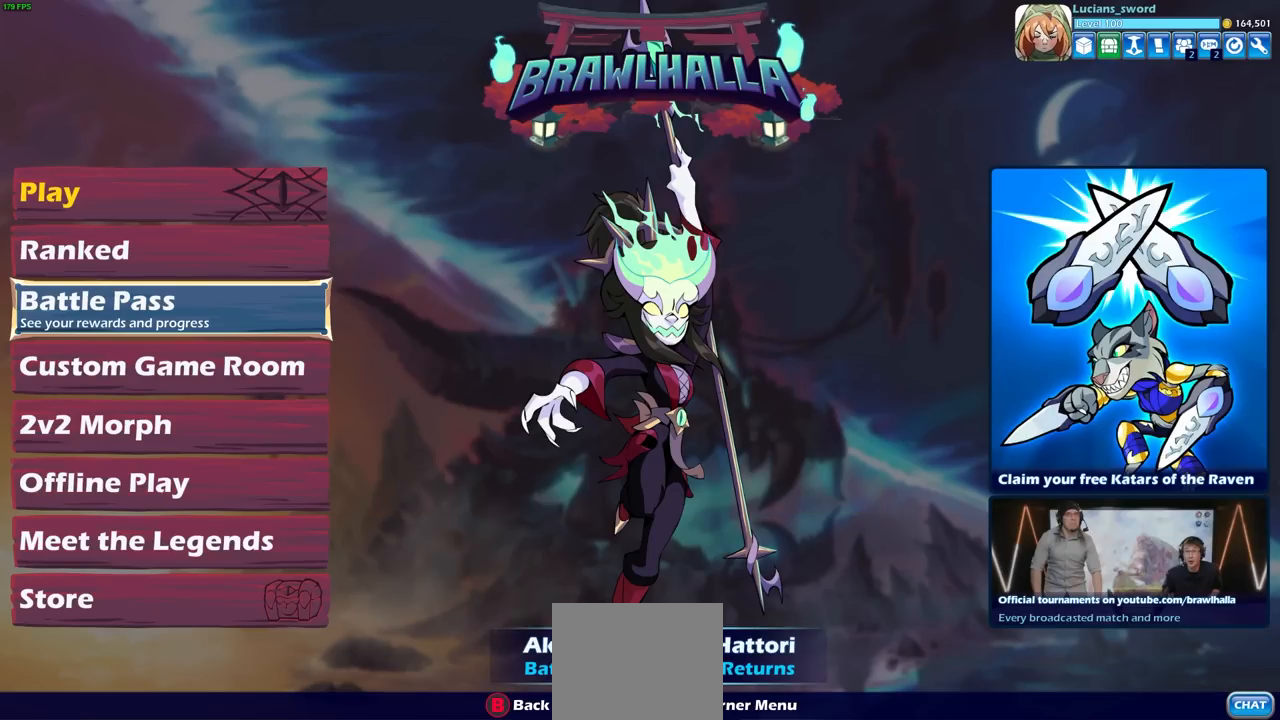
{"buttons": [], "left_stick": "center", "right_stick": "center", "events": []}
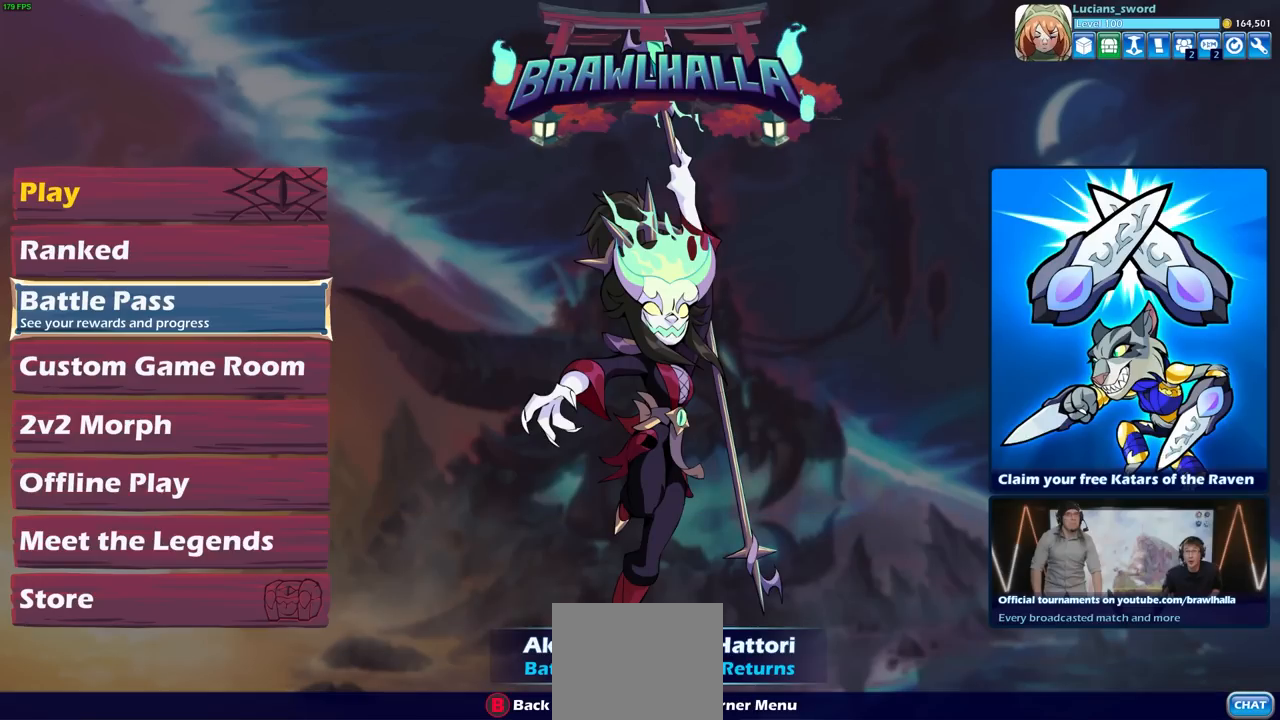
{"buttons": ["DPAD_UP"], "left_stick": "center", "right_stick": "center", "events": [[467, "DPAD_UP", "down"]]}
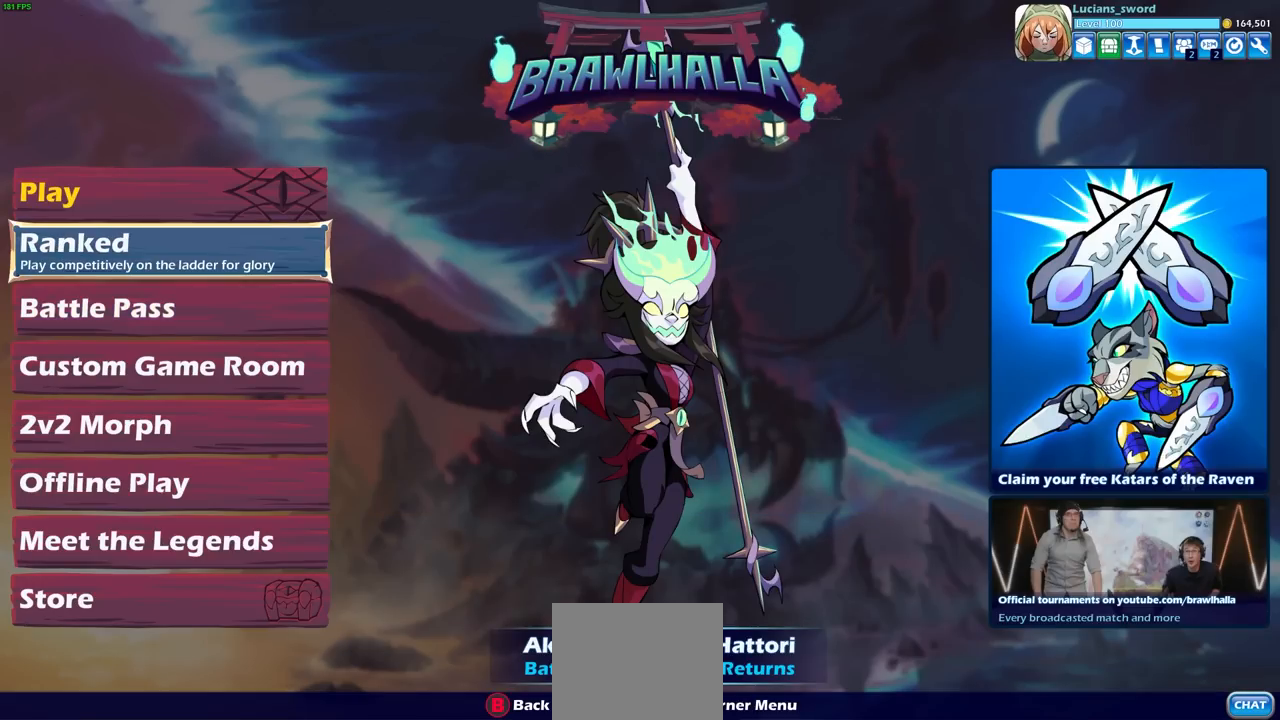
{"buttons": [], "left_stick": "center", "right_stick": "center", "events": [[50, "DPAD_UP", "up"], [233, "DPAD_UP", "down"], [300, "DPAD_UP", "up"]]}
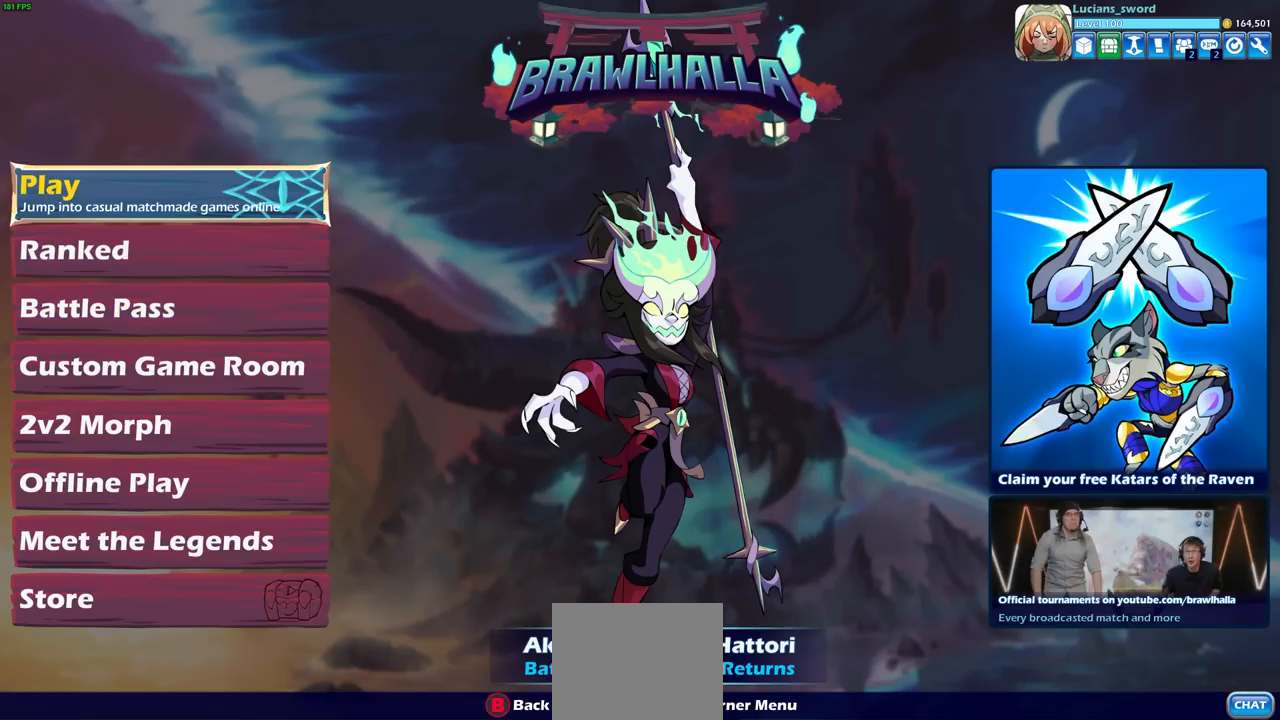
{"buttons": [], "left_stick": "center", "right_stick": "center", "events": [[200, "CROSS", "down"], [333, "CROSS", "up"]]}
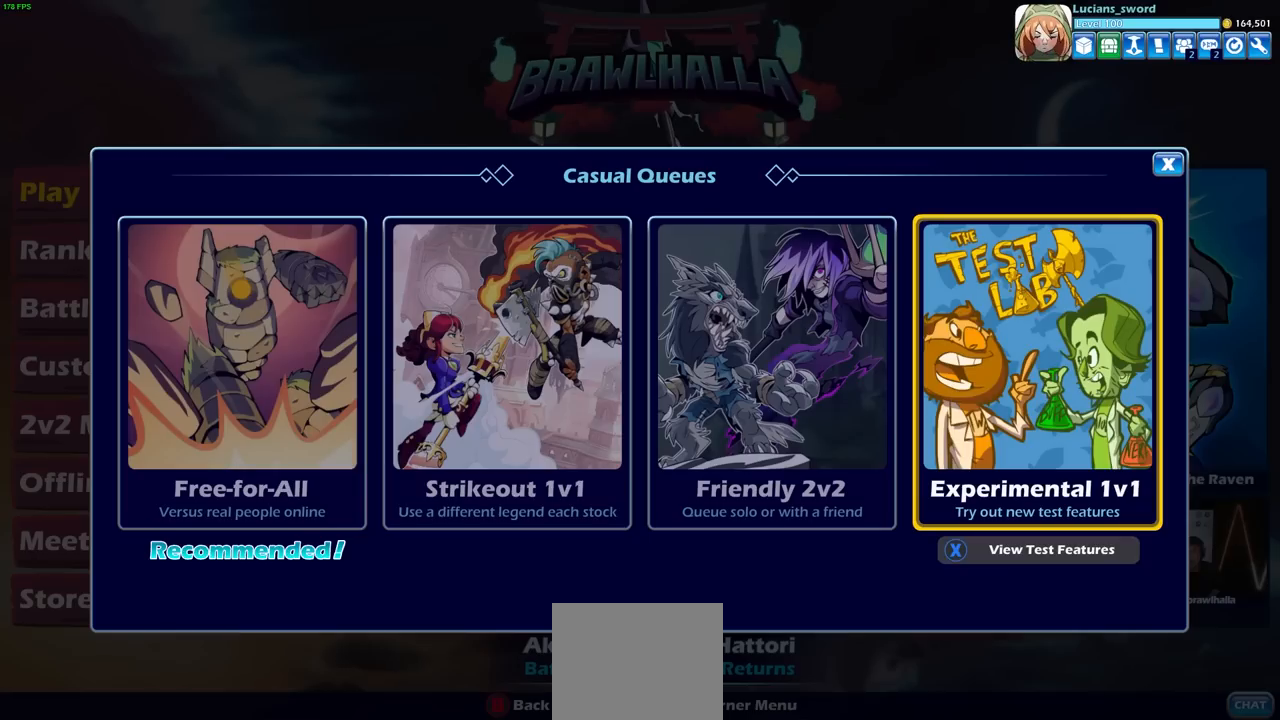
{"buttons": [], "left_stick": "center", "right_stick": "center", "events": [[283, "CROSS", "down"], [383, "CROSS", "up"]]}
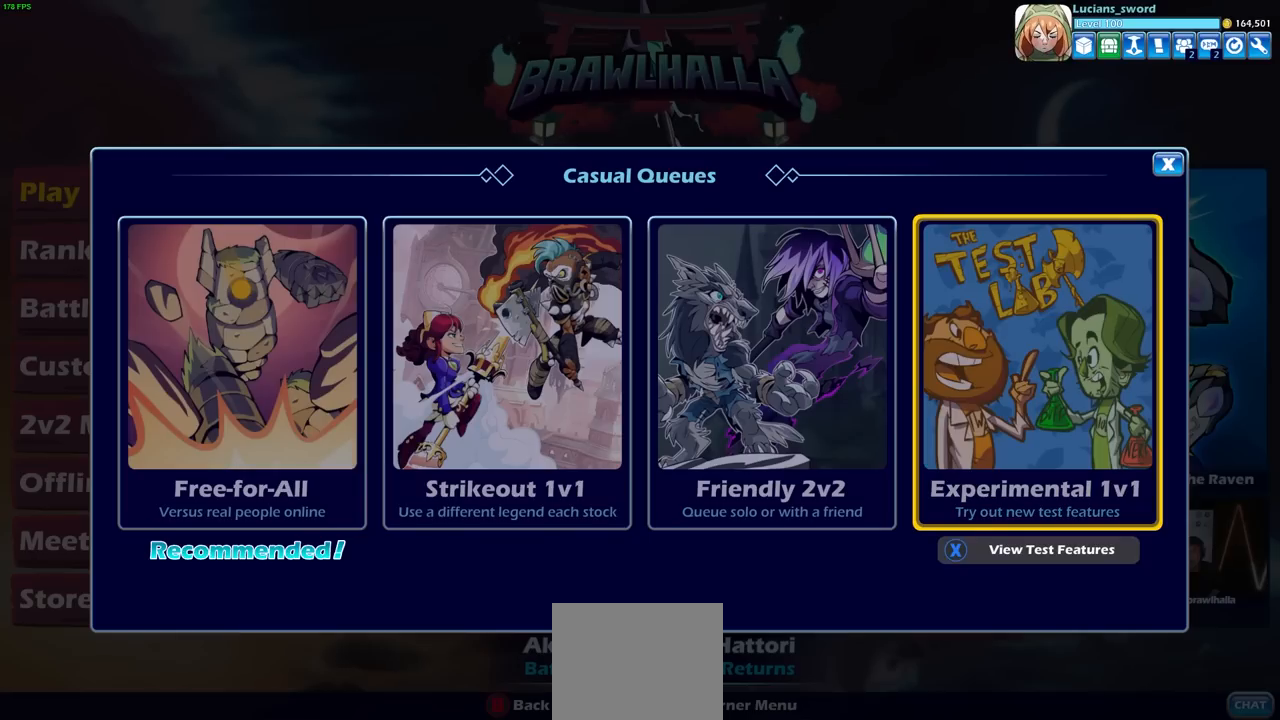
{"buttons": [], "left_stick": "center", "right_stick": "center", "events": [[317, "DPAD_DOWN", "down"], [417, "DPAD_DOWN", "up"]]}
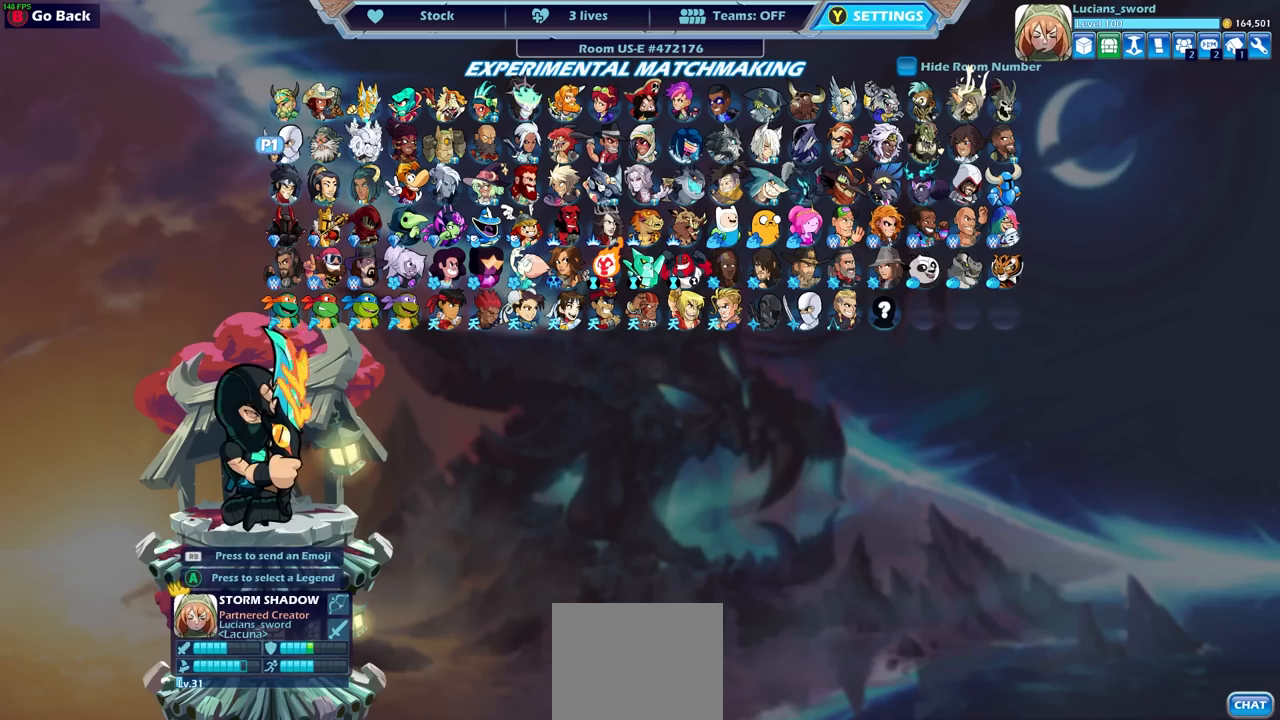
{"buttons": [], "left_stick": "center", "right_stick": "center", "events": [[17, "DPAD_DOWN", "down"], [100, "DPAD_DOWN", "up"], [350, "DPAD_RIGHT", "down"], [433, "DPAD_RIGHT", "up"]]}
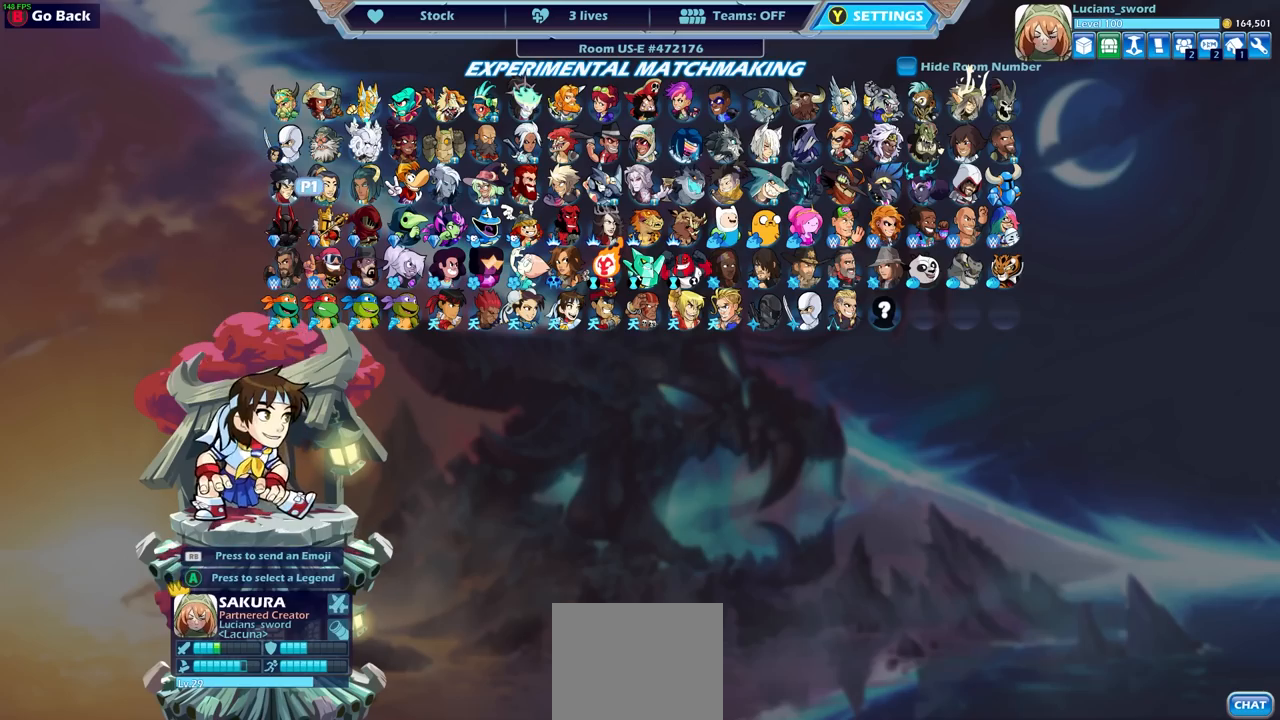
{"buttons": [], "left_stick": "center", "right_stick": "center", "events": [[50, "DPAD_RIGHT", "down"], [133, "DPAD_RIGHT", "up"], [200, "DPAD_RIGHT", "down"], [283, "DPAD_RIGHT", "up"], [383, "DPAD_RIGHT", "down"], [467, "DPAD_RIGHT", "up"]]}
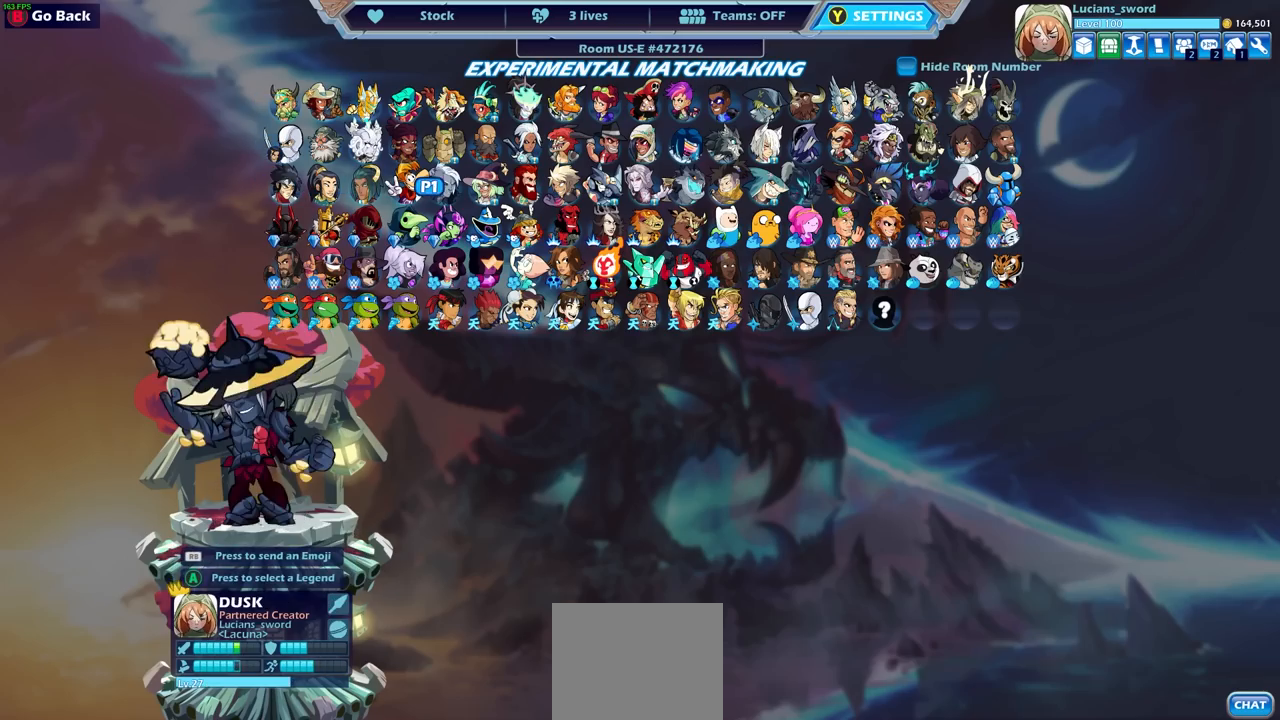
{"buttons": ["DPAD_RIGHT"], "left_stick": "center", "right_stick": "center", "events": [[33, "DPAD_RIGHT", "down"], [167, "DPAD_RIGHT", "up"], [217, "DPAD_RIGHT", "down"], [317, "DPAD_RIGHT", "up"], [367, "DPAD_RIGHT", "down"], [467, "DPAD_RIGHT", "up"], [500, "DPAD_RIGHT", "down"]]}
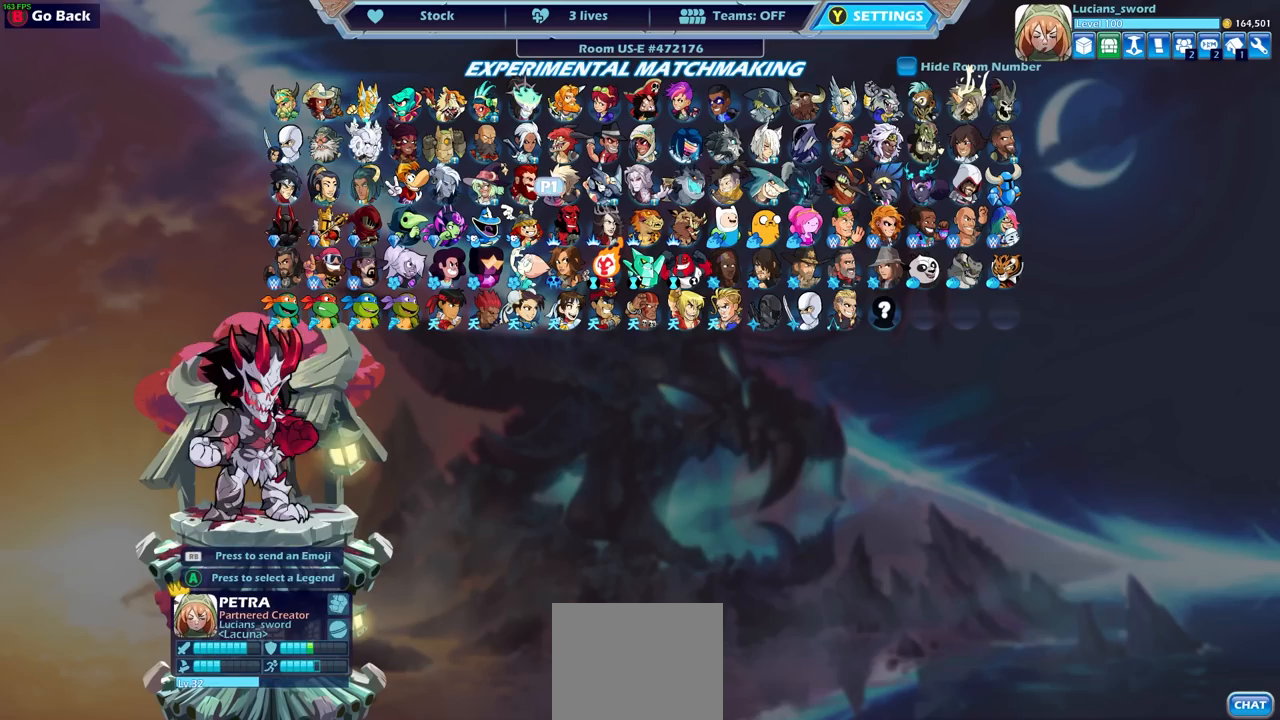
{"buttons": [], "left_stick": "center", "right_stick": "center", "events": [[100, "DPAD_RIGHT", "up"], [167, "DPAD_RIGHT", "down"], [250, "DPAD_RIGHT", "up"], [317, "DPAD_RIGHT", "down"], [383, "DPAD_RIGHT", "up"]]}
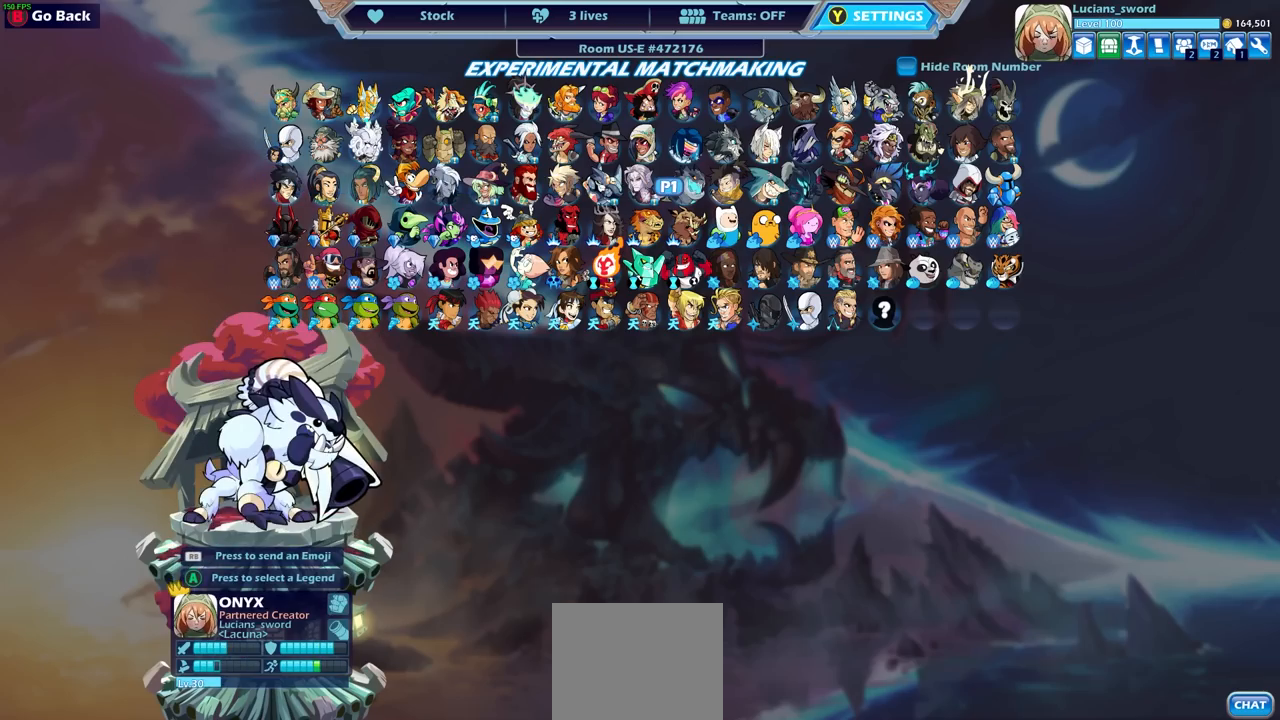
{"buttons": [], "left_stick": "center", "right_stick": "center", "events": [[267, "DPAD_DOWN", "down"], [333, "DPAD_DOWN", "up"]]}
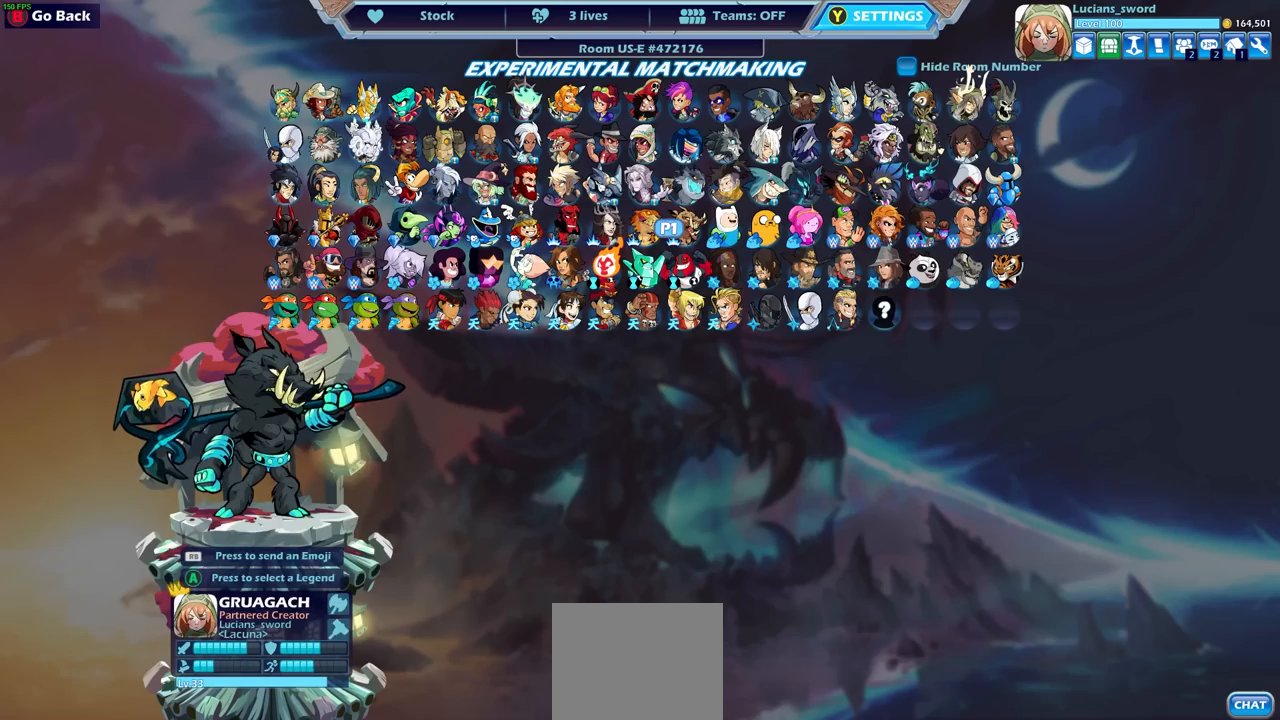
{"buttons": [], "left_stick": "center", "right_stick": "center", "events": [[50, "DPAD_DOWN", "down"], [133, "DPAD_DOWN", "up"]]}
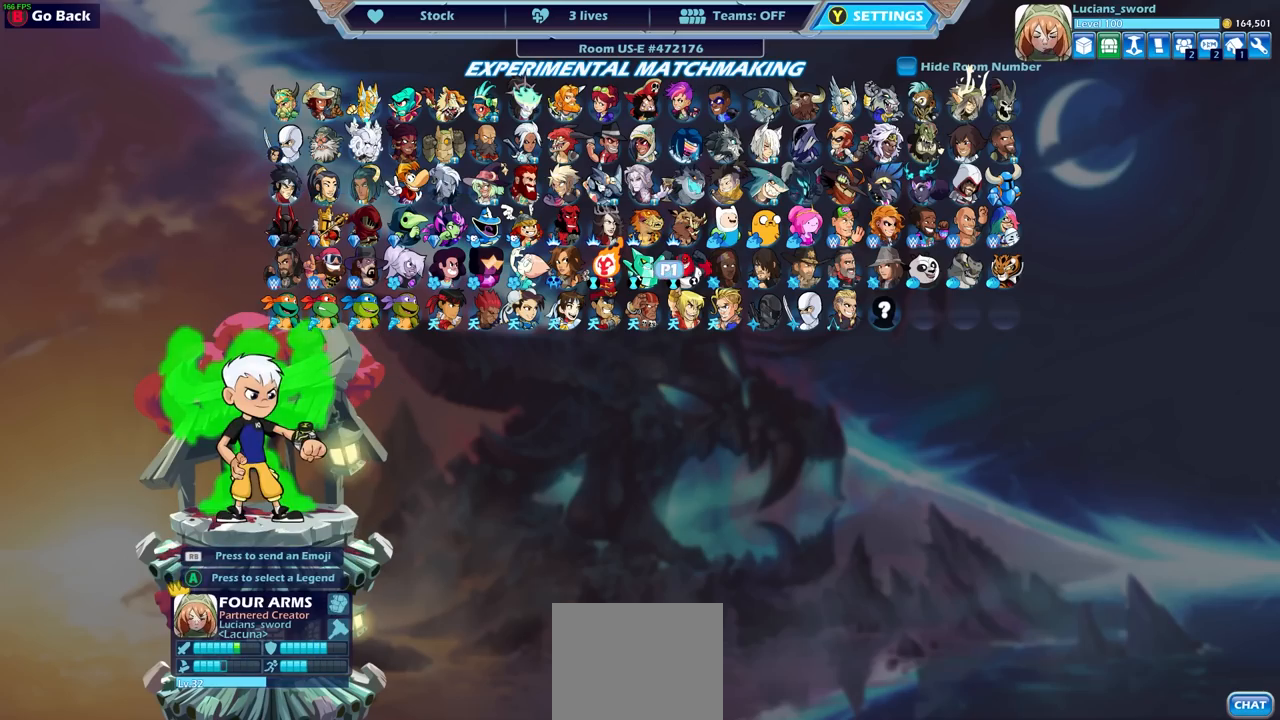
{"buttons": [], "left_stick": "center", "right_stick": "center", "events": []}
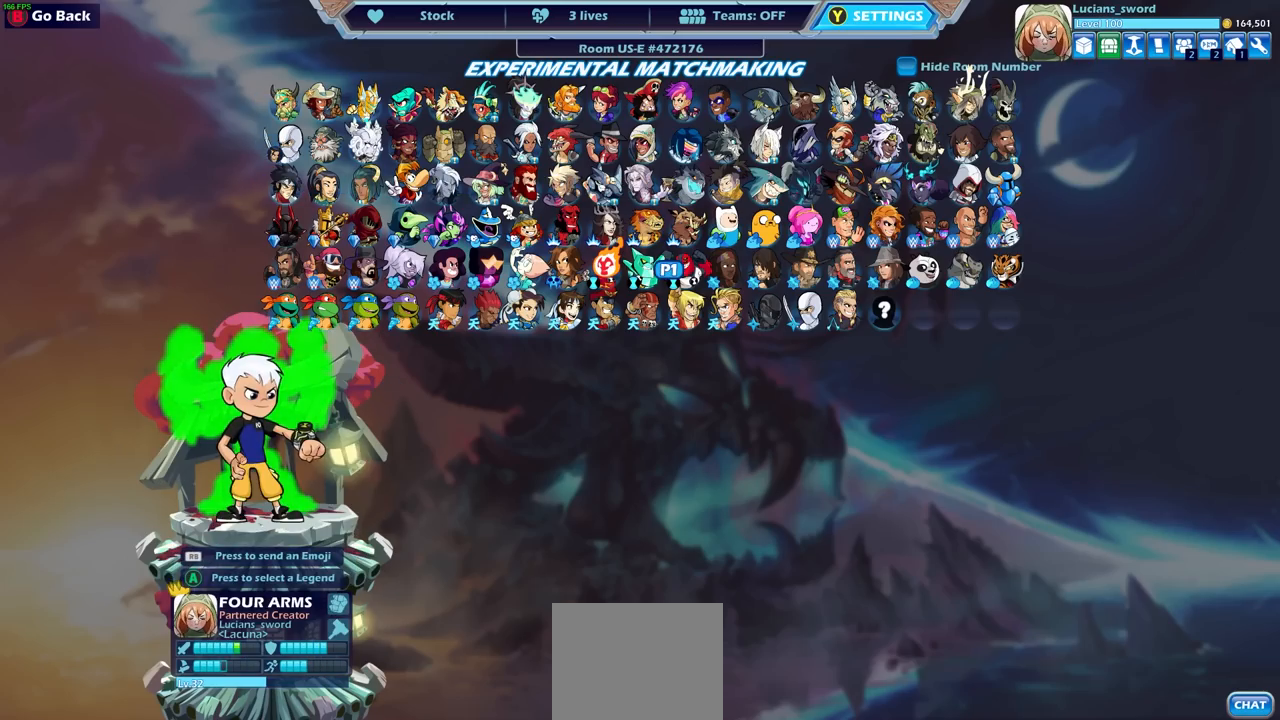
{"buttons": [], "left_stick": "center", "right_stick": "center", "events": []}
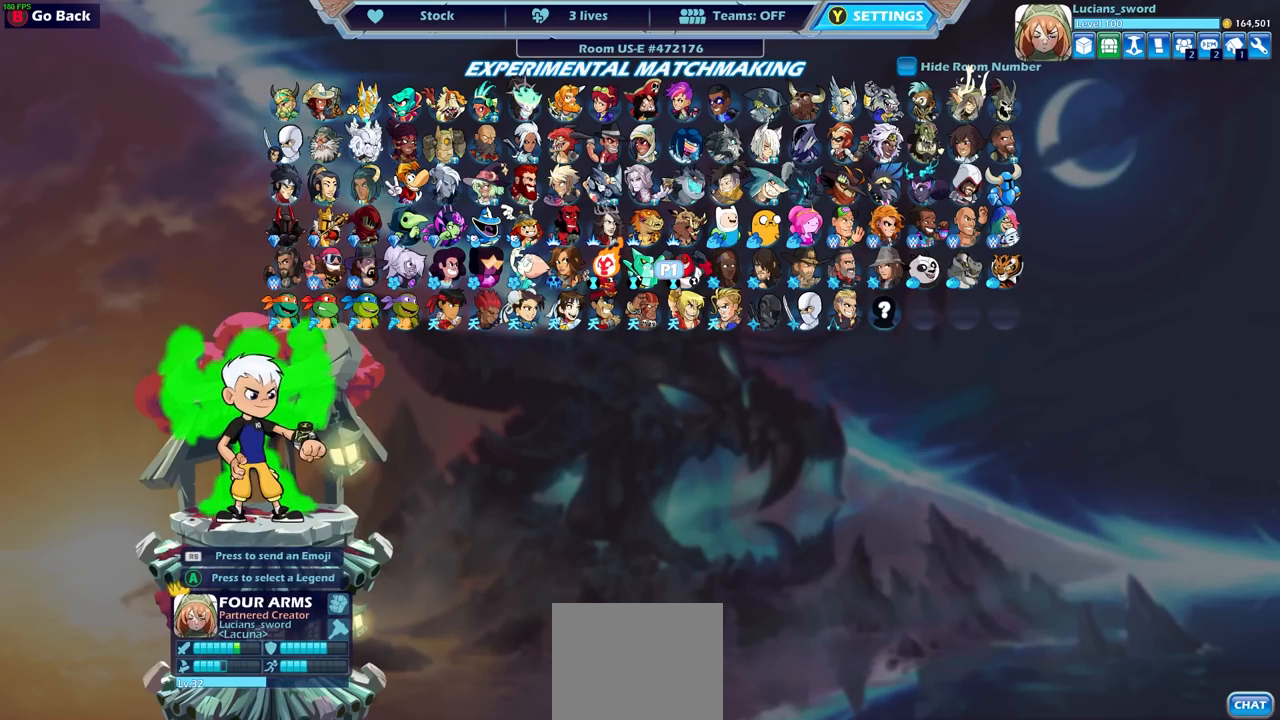
{"buttons": [], "left_stick": "center", "right_stick": "center", "events": []}